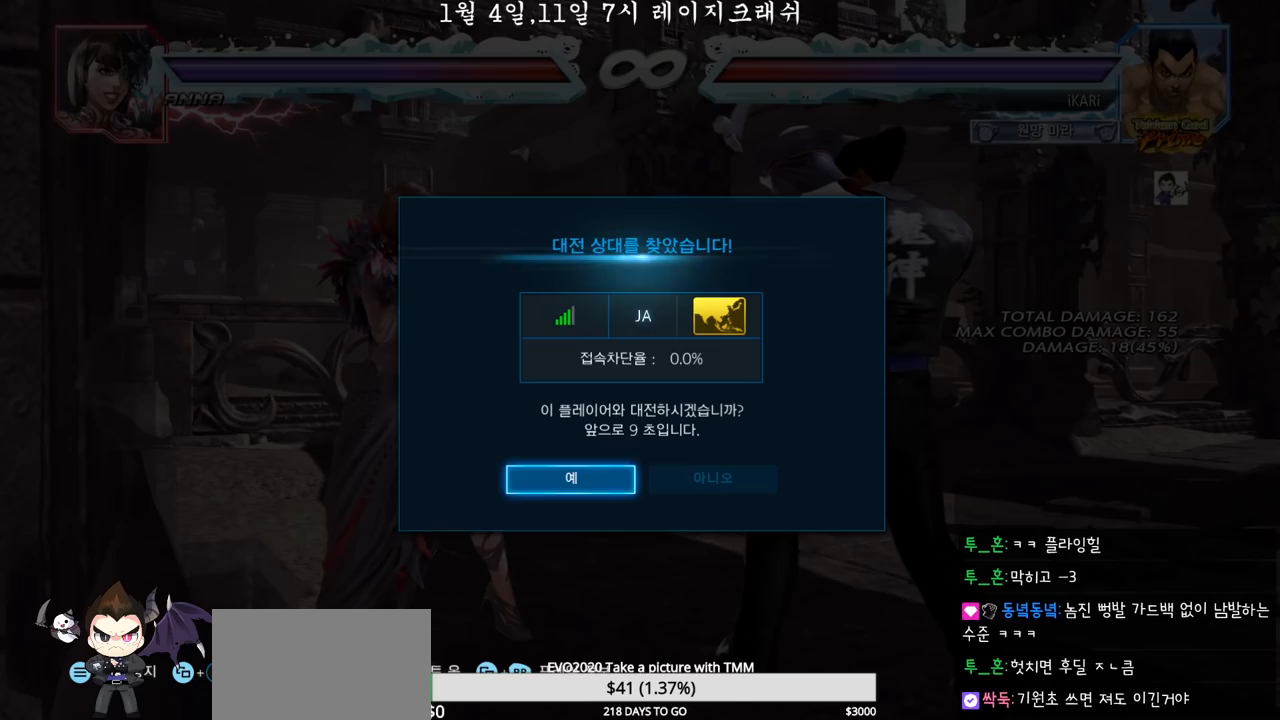
Gameplay with a controller (arcade stick); each line is a JSON object with the inputs held at the frame after it (dt_ms = milliseconds from this image to that frame). "events" lists button and stick changes between this image and that frame as [ms after this image, input, new state], when the widget could be followed in between. Not read: L3 R3 SQUARE.
{"dt_ms": 500, "buttons": [], "left_stick": "center", "events": []}
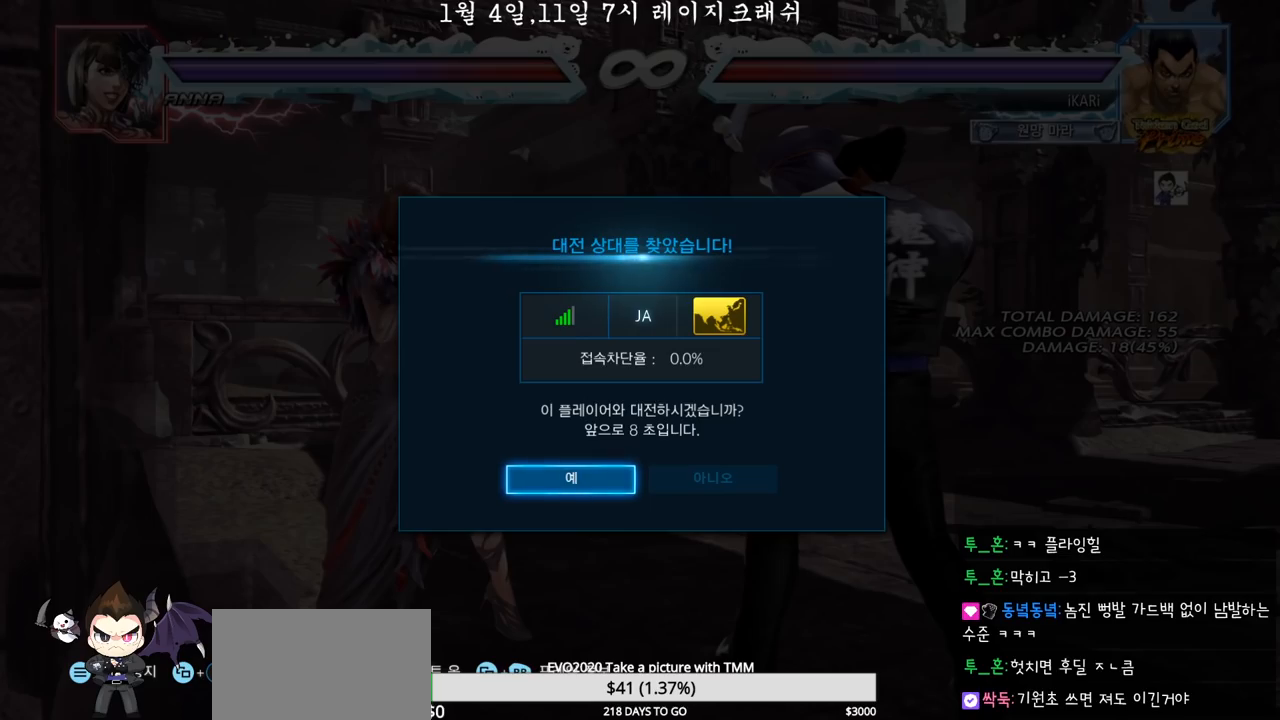
{"dt_ms": 500, "buttons": [], "left_stick": "center", "events": [[233, "left_stick", "right"], [333, "left_stick", "center"], [383, "CROSS", "down"], [417, "CROSS", "up"]]}
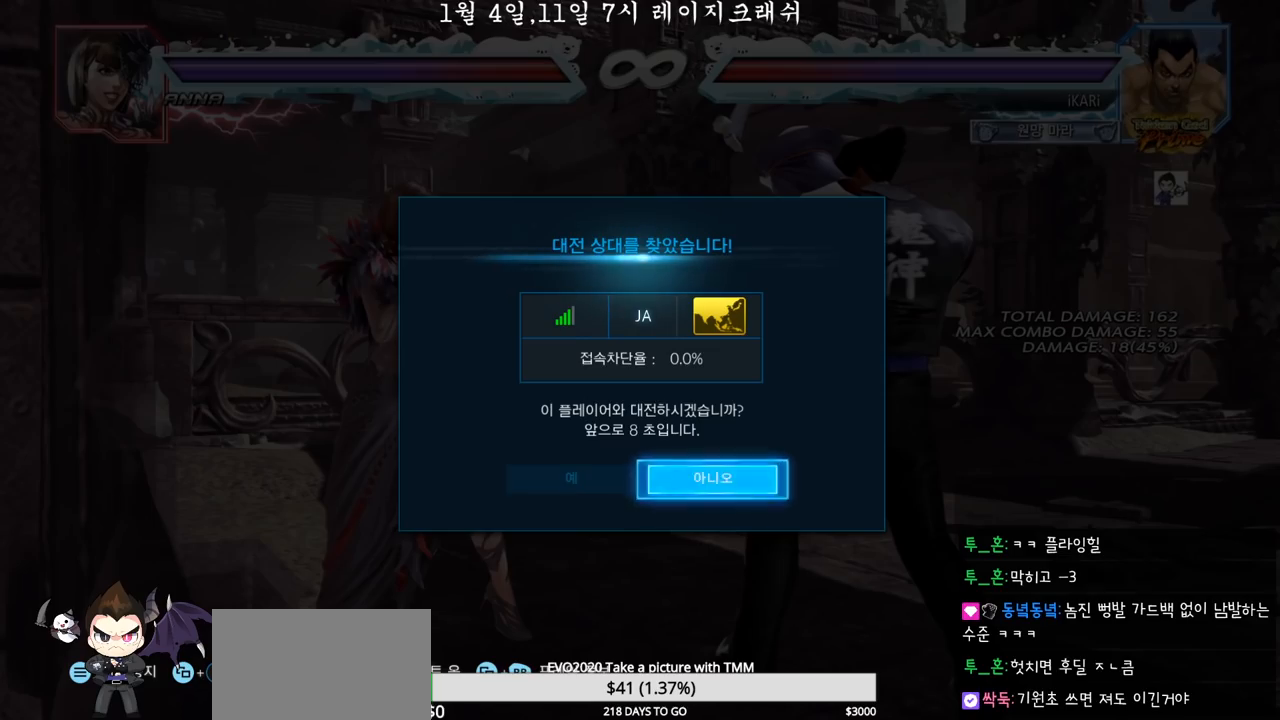
{"dt_ms": 500, "buttons": [], "left_stick": "center", "events": []}
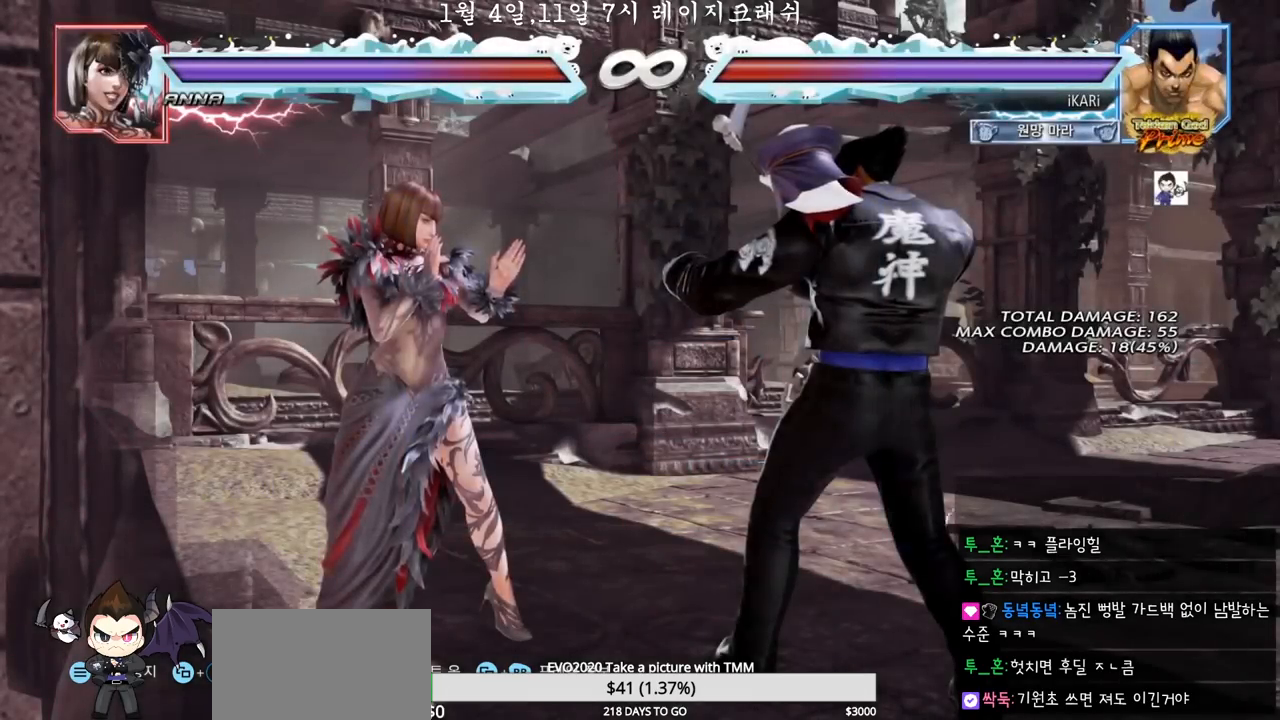
{"dt_ms": 500, "buttons": [], "left_stick": "center", "events": []}
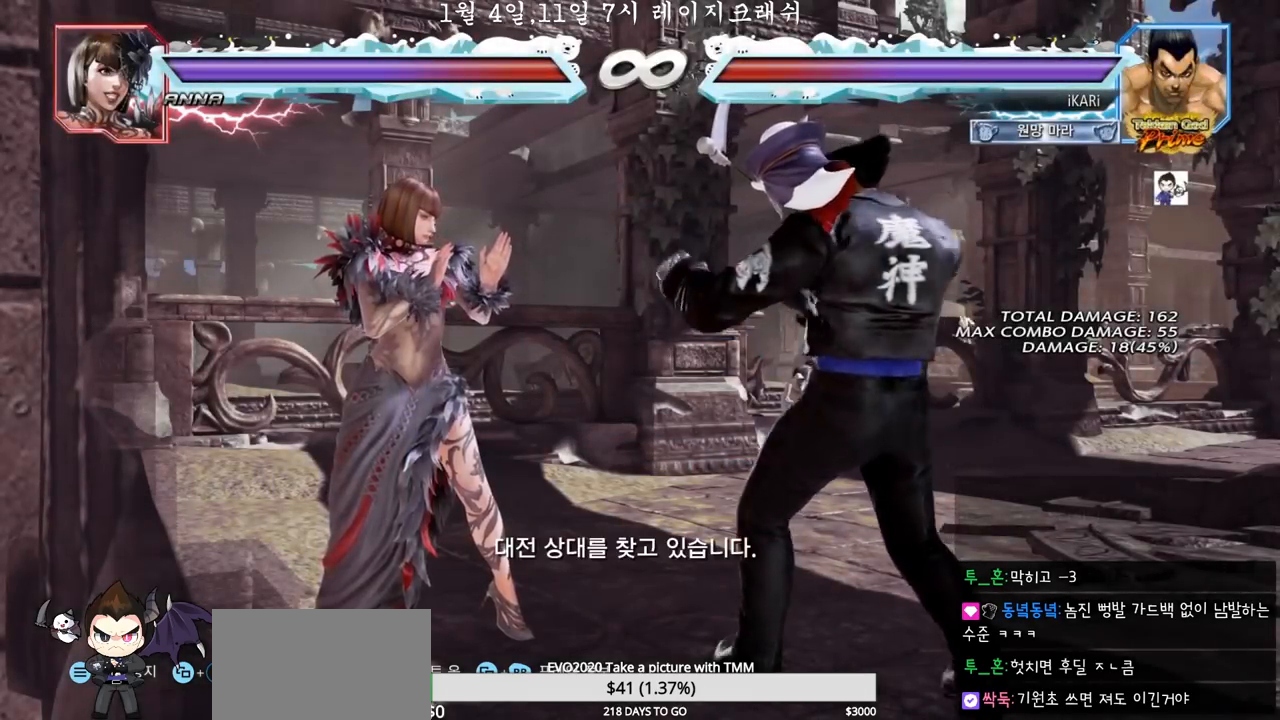
{"dt_ms": 500, "buttons": [], "left_stick": "center", "events": [[17, "left_stick", "down"], [67, "left_stick", "left"], [333, "left_stick", "down"], [350, "TRIANGLE", "down"], [367, "TRIANGLE", "up"], [383, "left_stick", "center"]]}
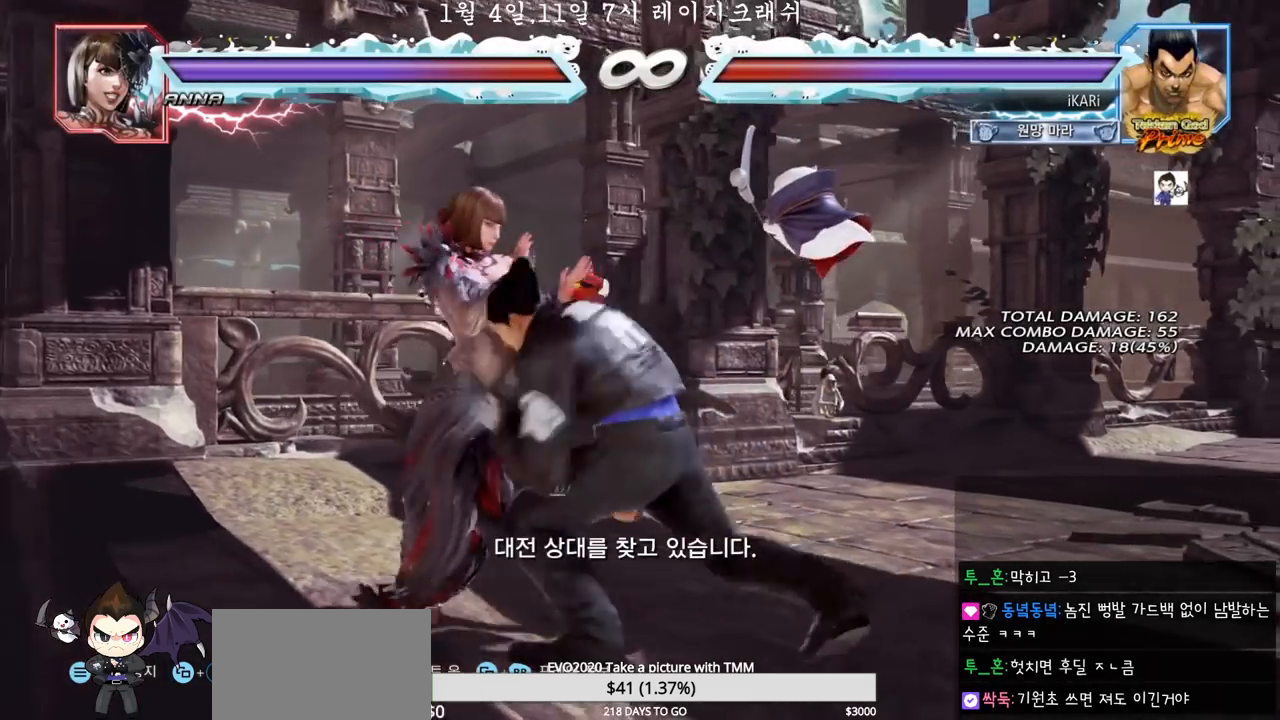
{"dt_ms": 500, "buttons": [], "left_stick": "right", "events": [[383, "left_stick", "right"], [417, "CIRCLE", "down"], [500, "CIRCLE", "up"]]}
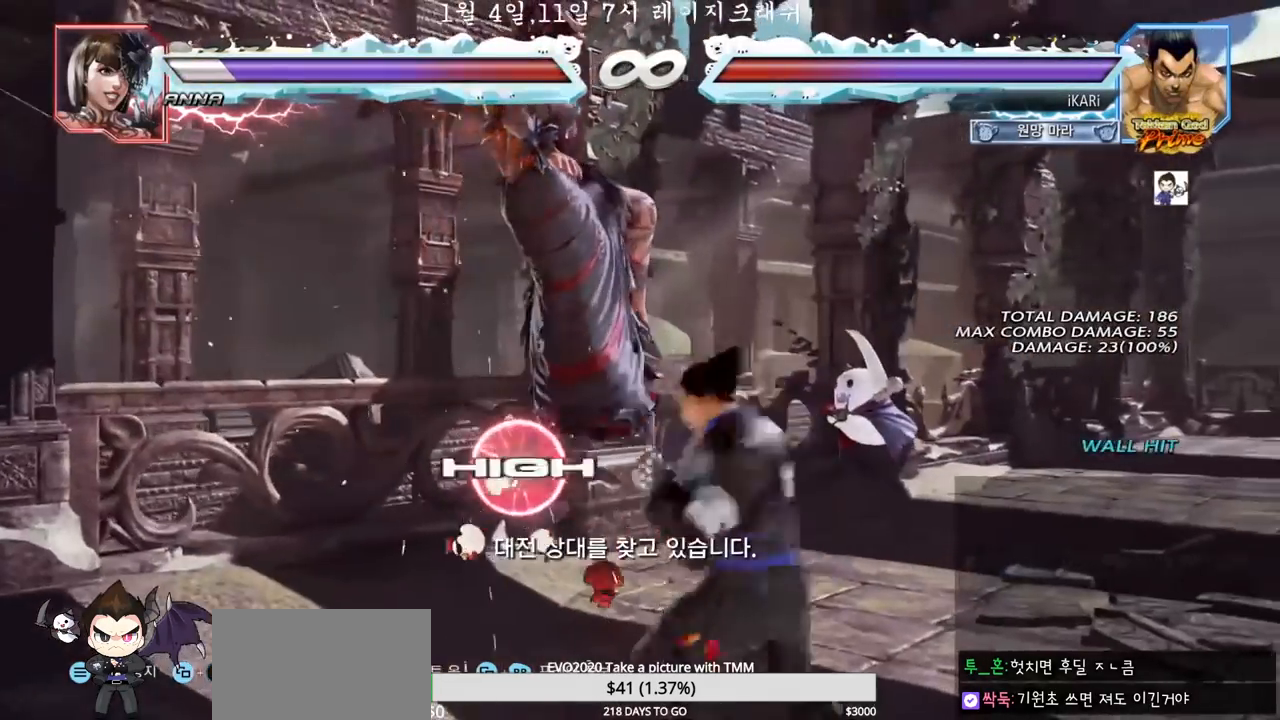
{"dt_ms": 500, "buttons": [], "left_stick": "center", "events": [[67, "TRIANGLE", "down"], [83, "left_stick", "center"], [117, "TRIANGLE", "up"]]}
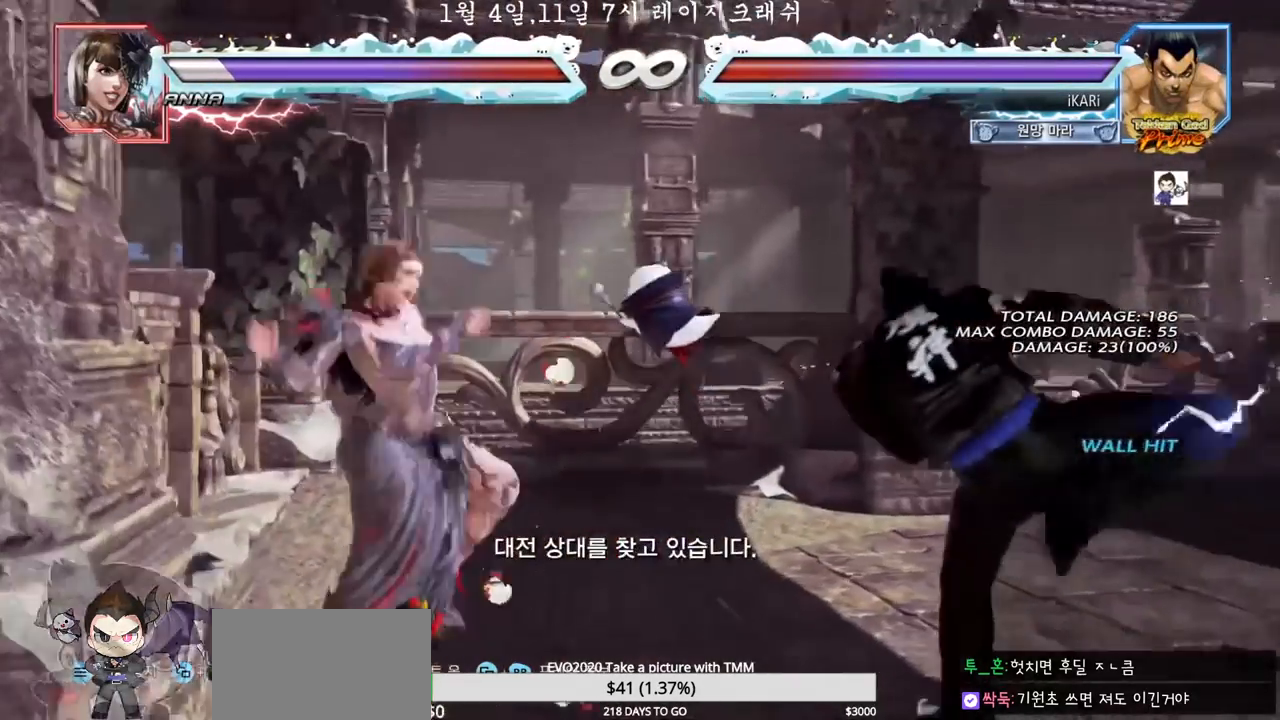
{"dt_ms": 500, "buttons": [], "left_stick": "center", "events": []}
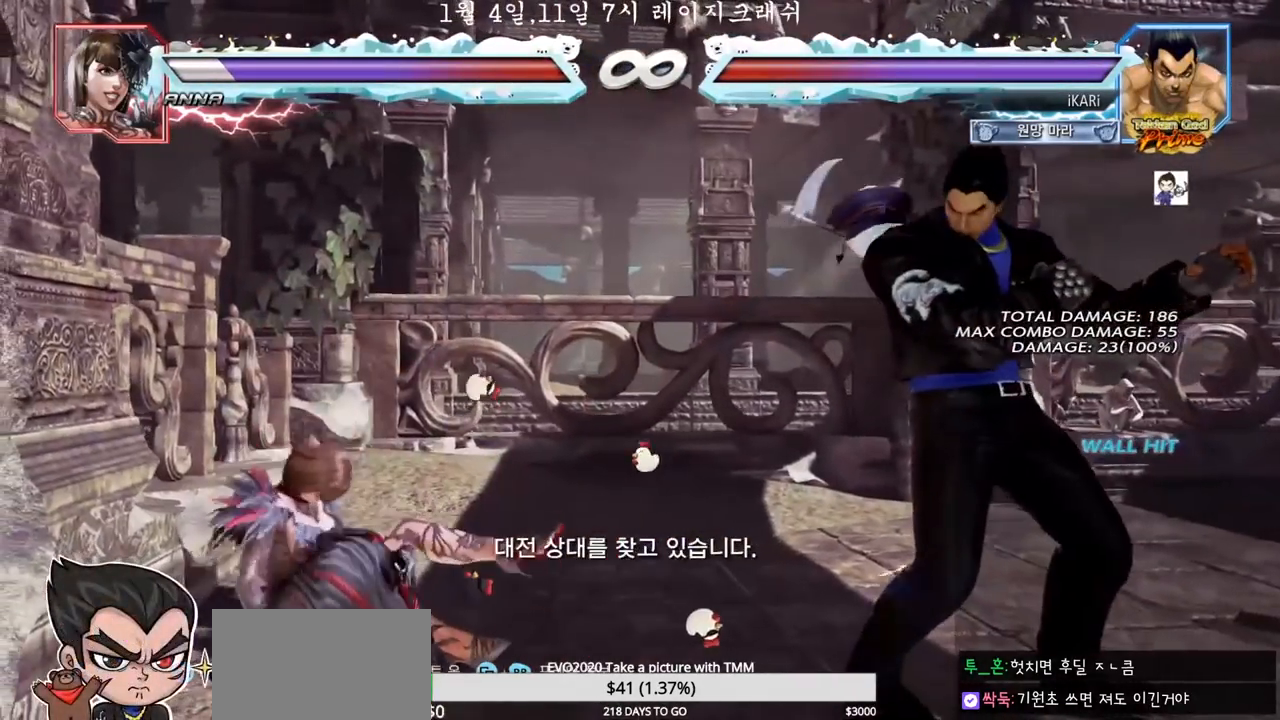
{"dt_ms": 500, "buttons": [], "left_stick": "center", "events": []}
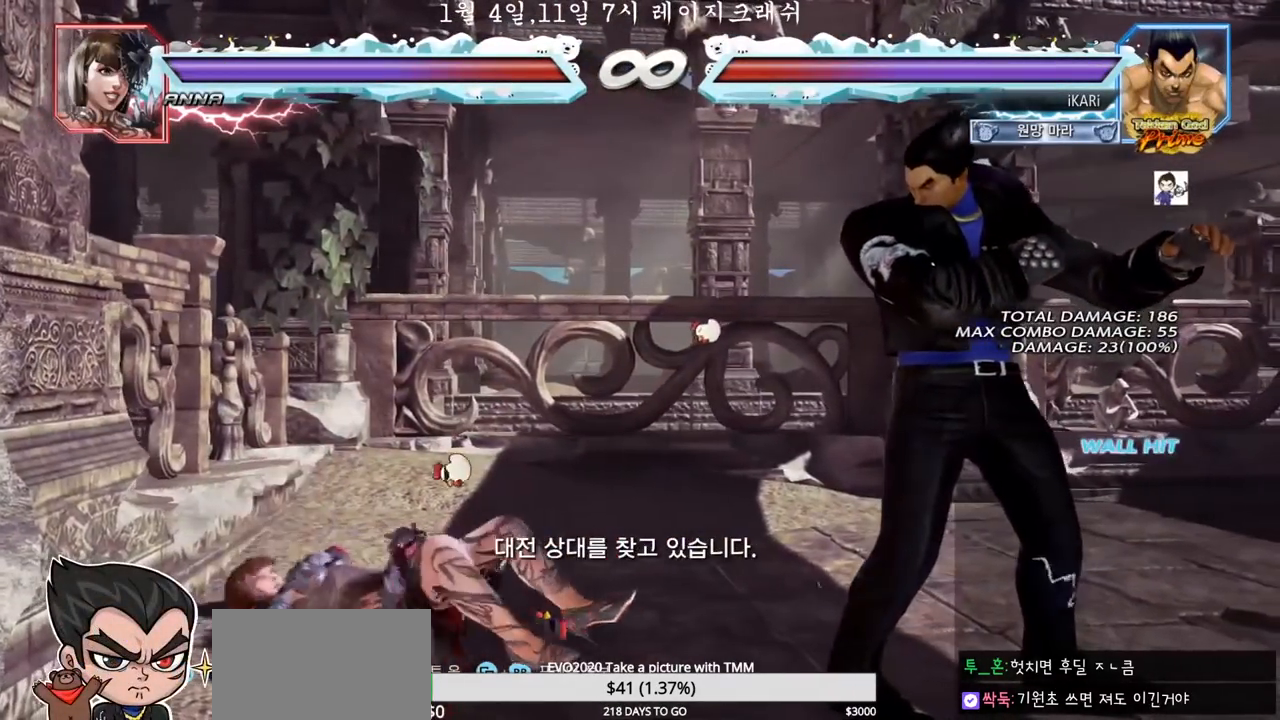
{"dt_ms": 500, "buttons": [], "left_stick": "center", "events": []}
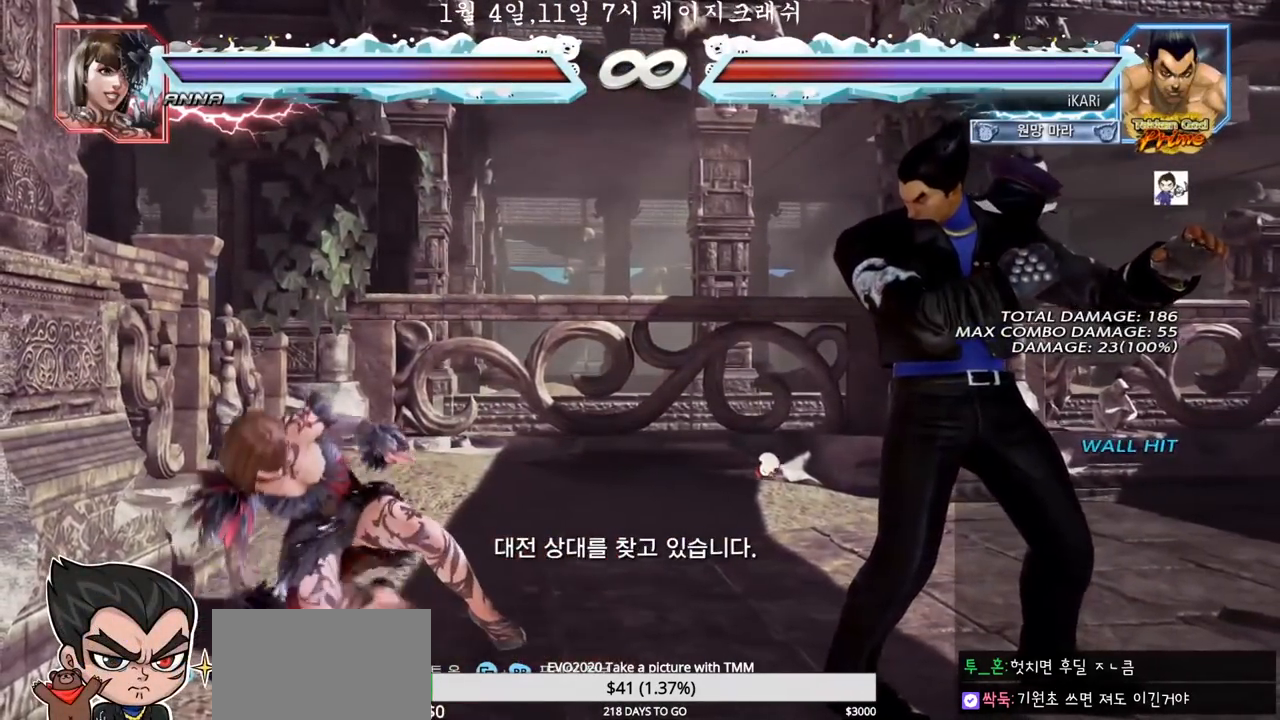
{"dt_ms": 500, "buttons": [], "left_stick": "center", "events": []}
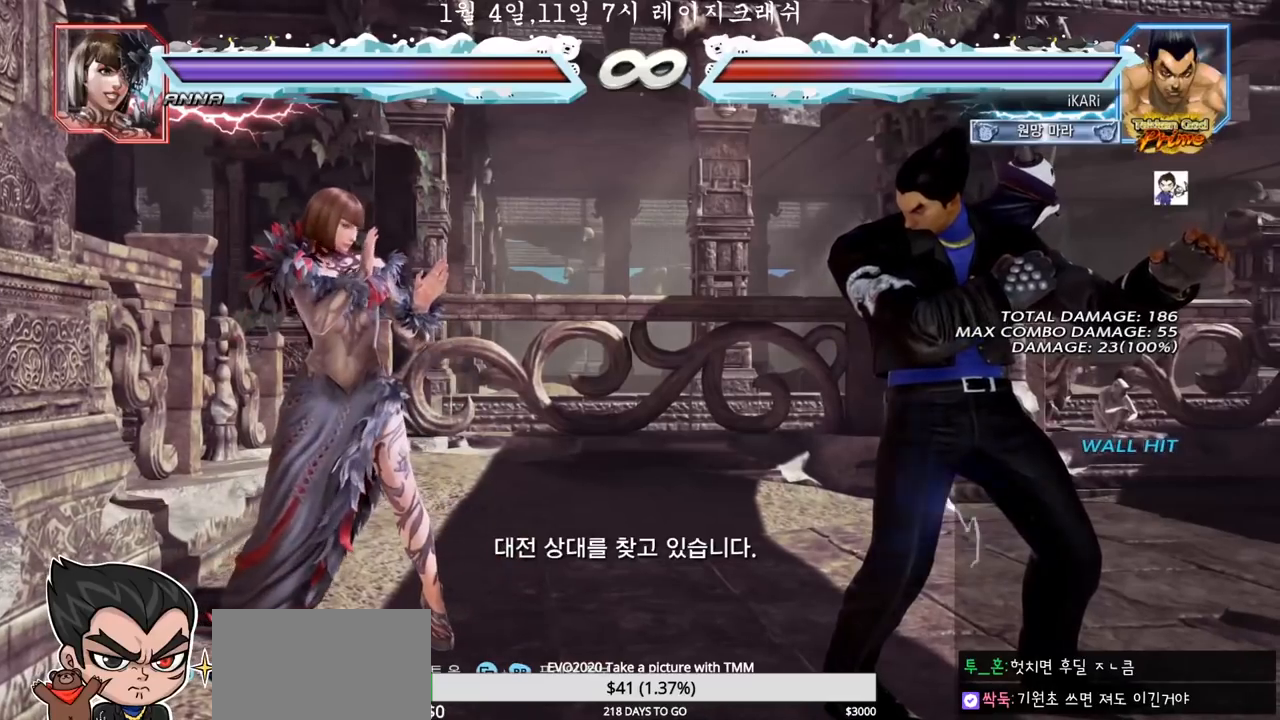
{"dt_ms": 500, "buttons": [], "left_stick": "center", "events": []}
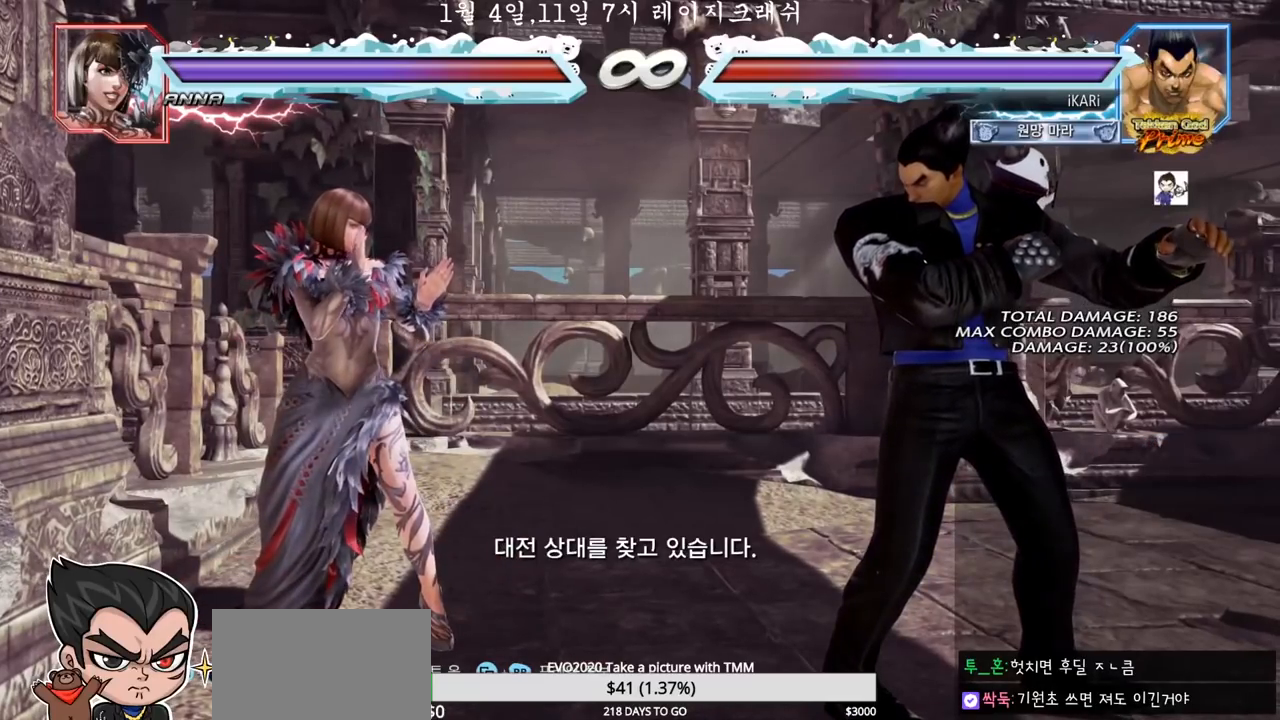
{"dt_ms": 500, "buttons": [], "left_stick": "center", "events": []}
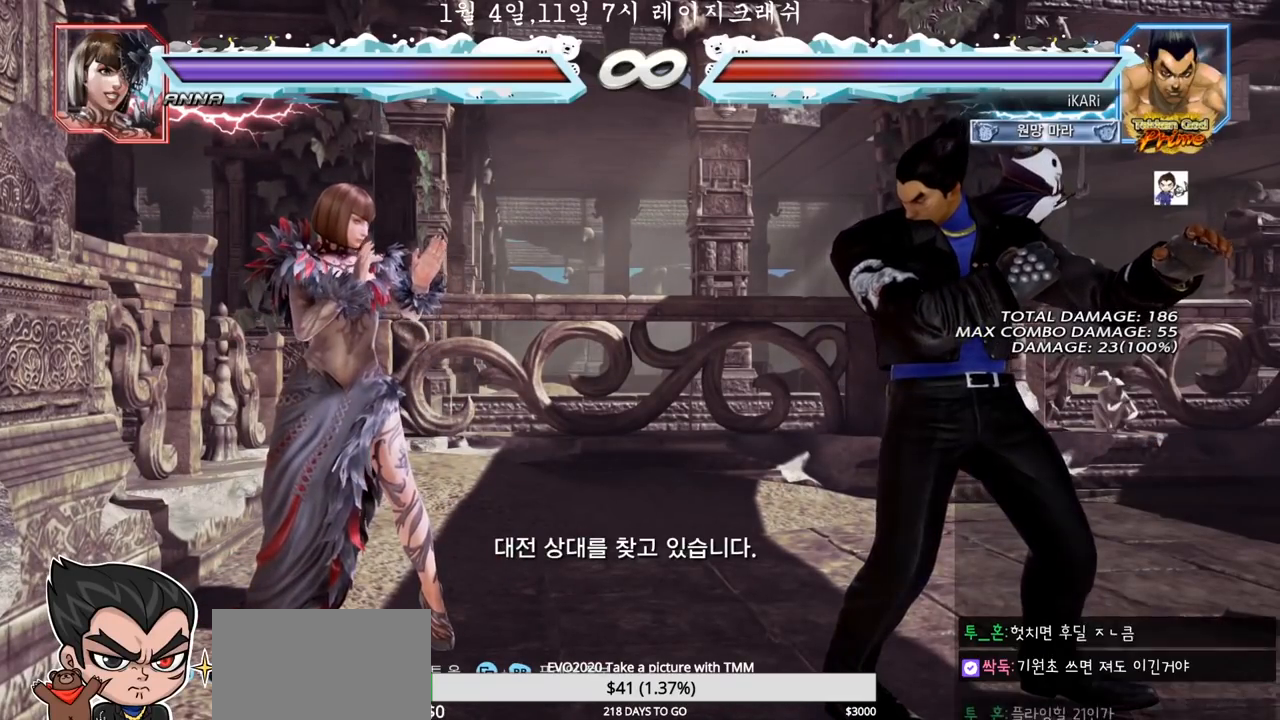
{"dt_ms": 1000, "buttons": [], "left_stick": "left"}
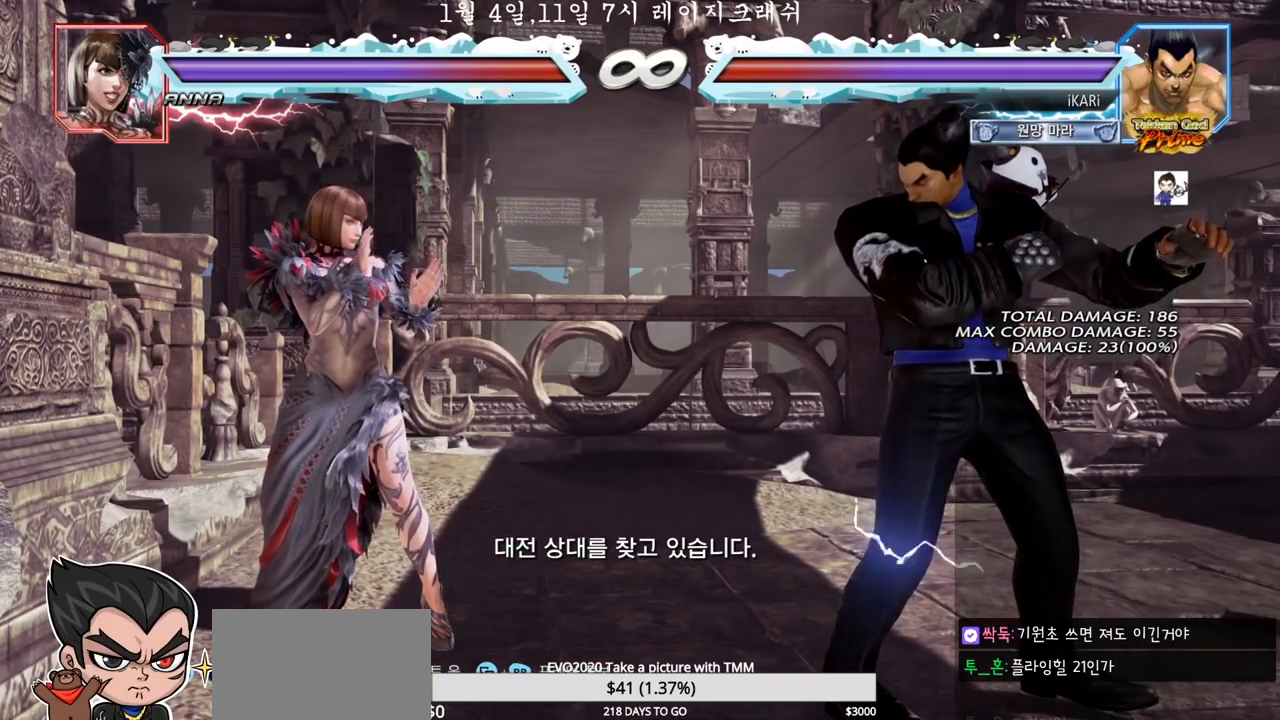
{"dt_ms": 500, "buttons": [], "left_stick": "center", "events": [[67, "left_stick", "center"]]}